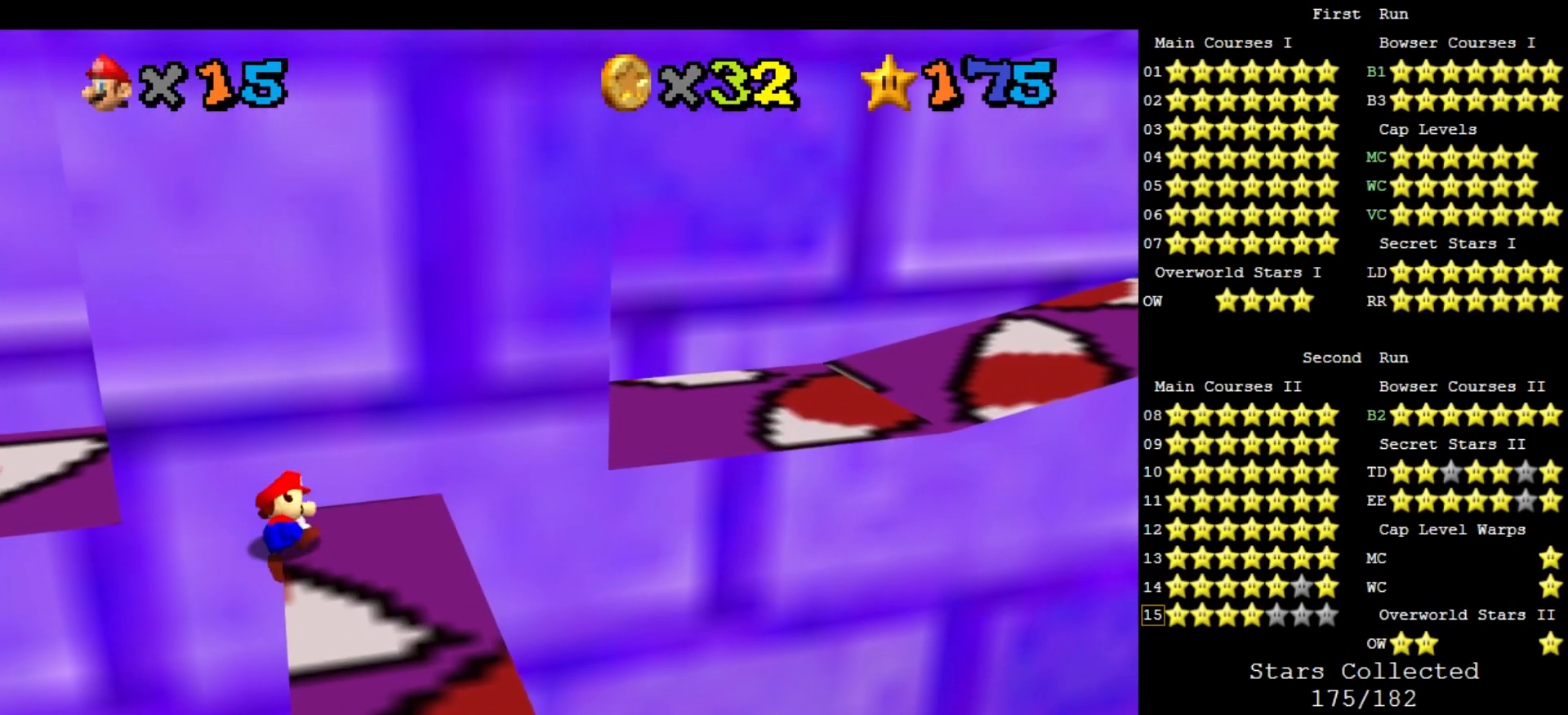
Gameplay with a controller (Nintendo layout); each line is a JSON object with the inputs held at the frame after it. "events" lists button and stick changes between this image and that frame as [ms after this image, input, new state], when the widget could be followed in between. Not read: L3 R3.
{"buttons": ["A"], "left_stick": "left", "events": [[300, "A", "down"], [400, "left_stick", "left"]]}
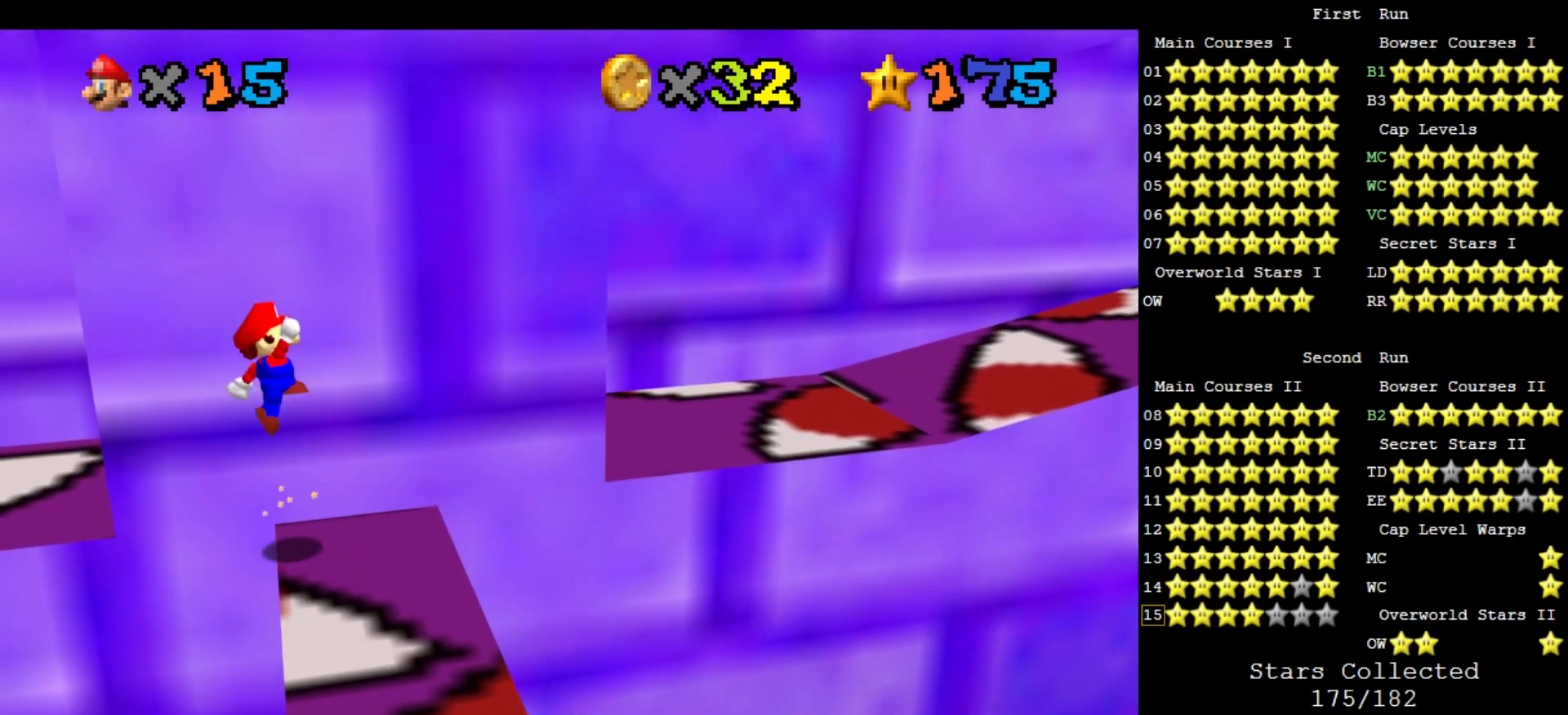
{"buttons": ["A"], "left_stick": "up-right", "events": [[67, "left_stick", "center"], [467, "left_stick", "up-right"]]}
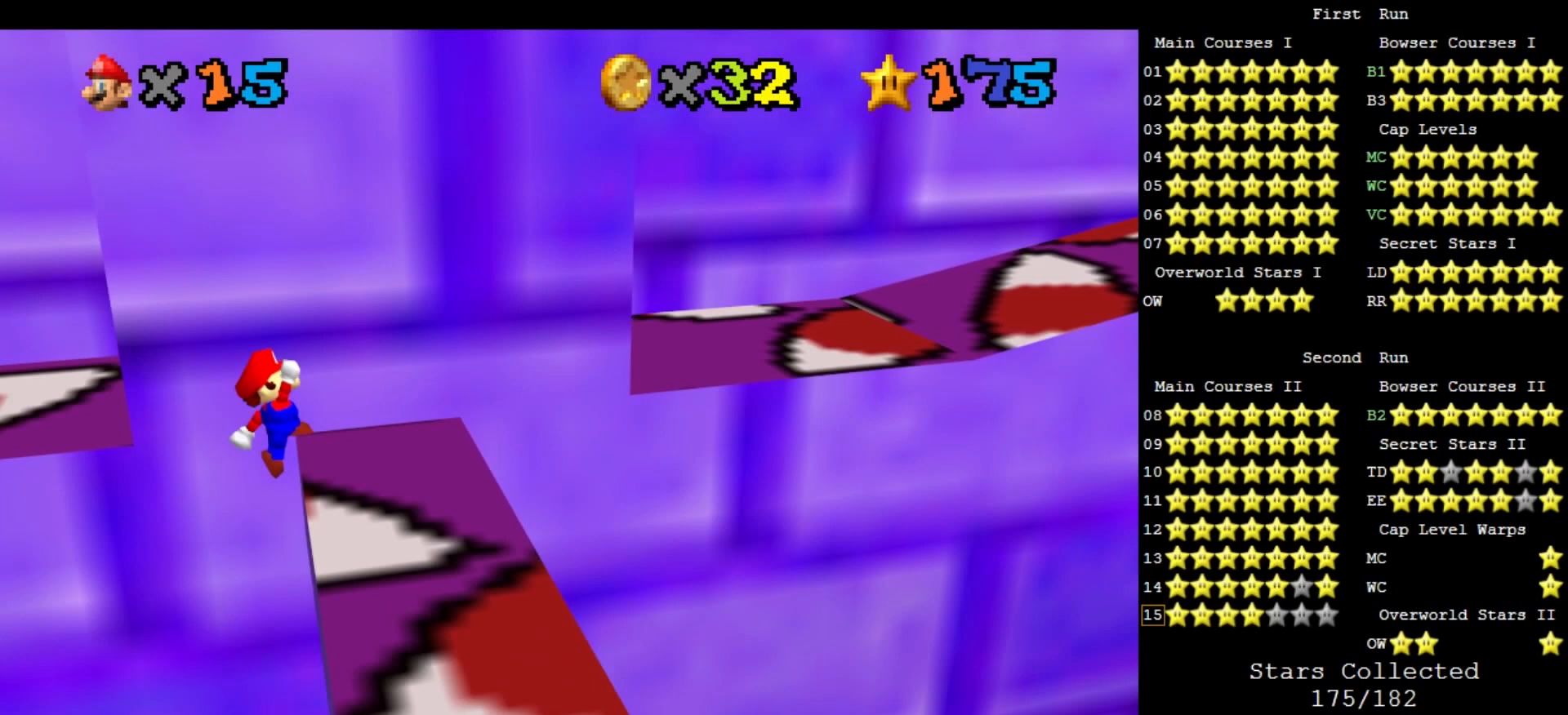
{"buttons": [], "left_stick": "up-right", "events": [[67, "A", "up"]]}
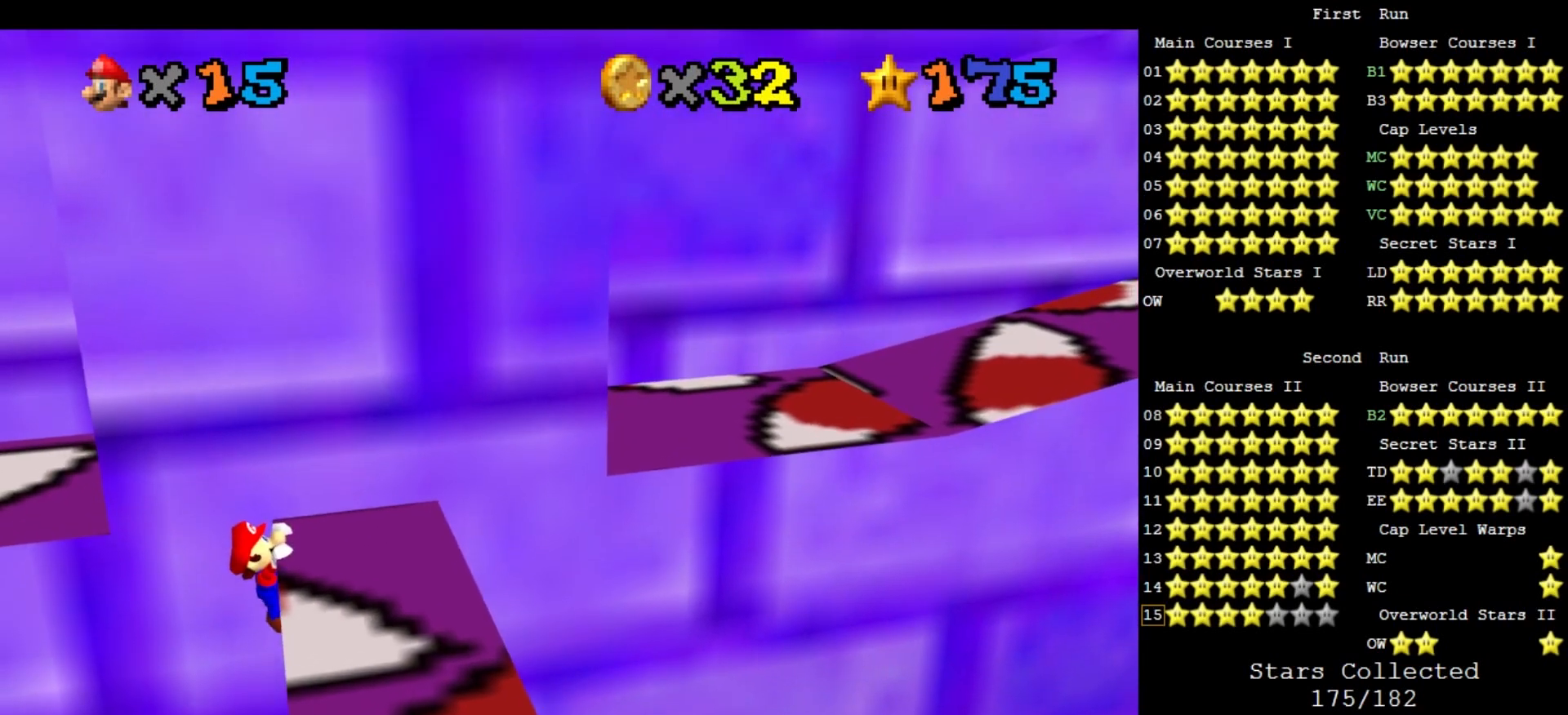
{"buttons": [], "left_stick": "center", "events": [[400, "left_stick", "center"]]}
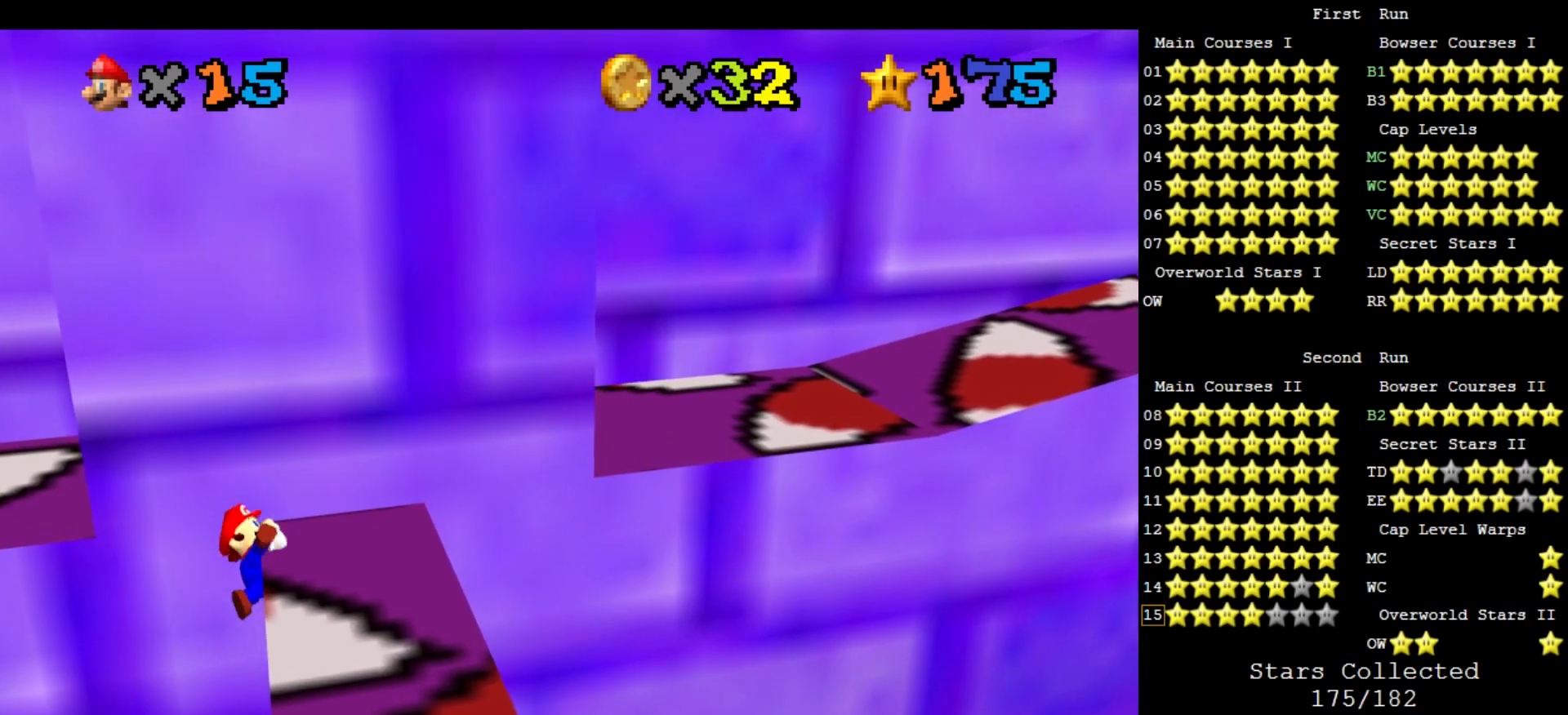
{"buttons": ["A"], "left_stick": "center", "events": [[333, "A", "down"], [333, "START", "down"], [500, "START", "up"]]}
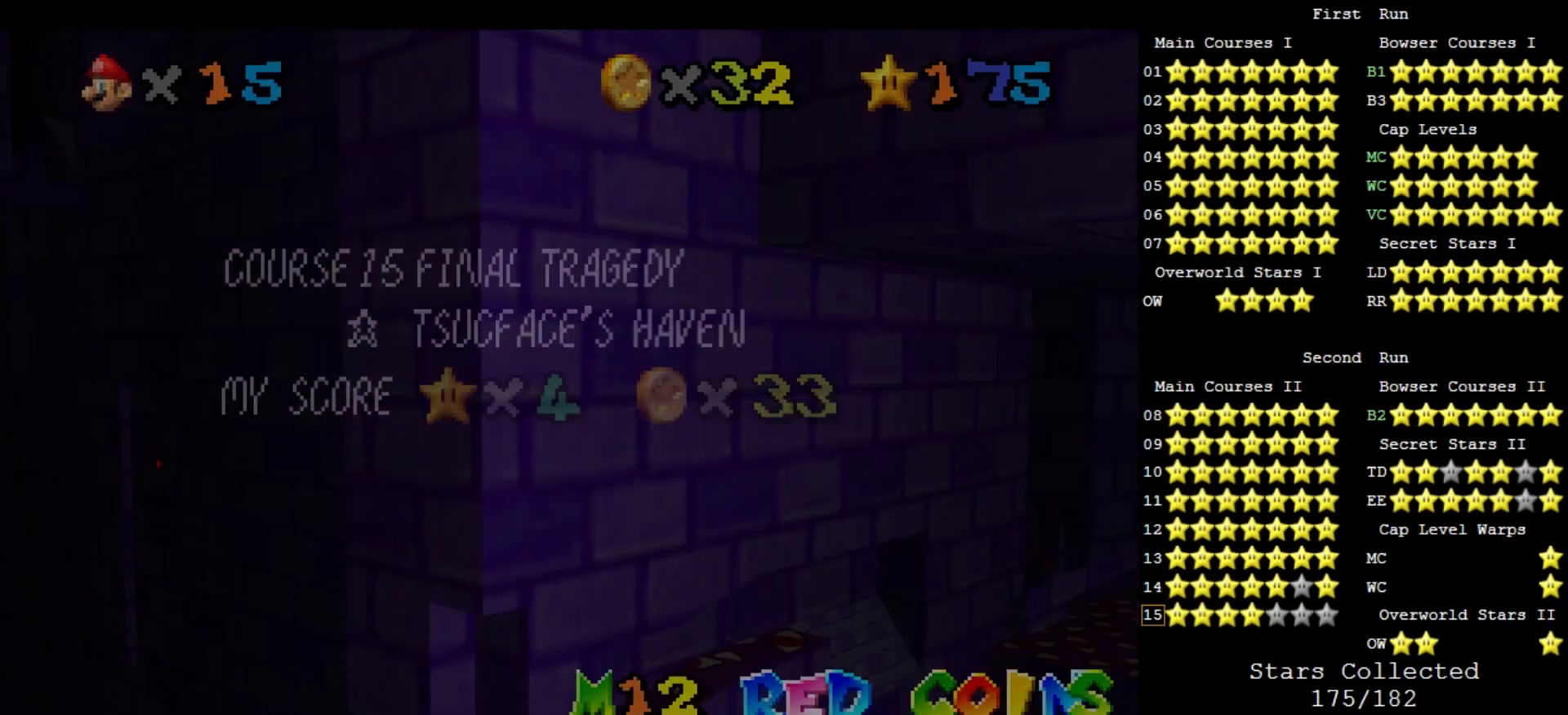
{"buttons": ["A"], "left_stick": "center", "events": [[33, "A", "up"], [267, "START", "down"], [400, "A", "down"], [500, "START", "up"]]}
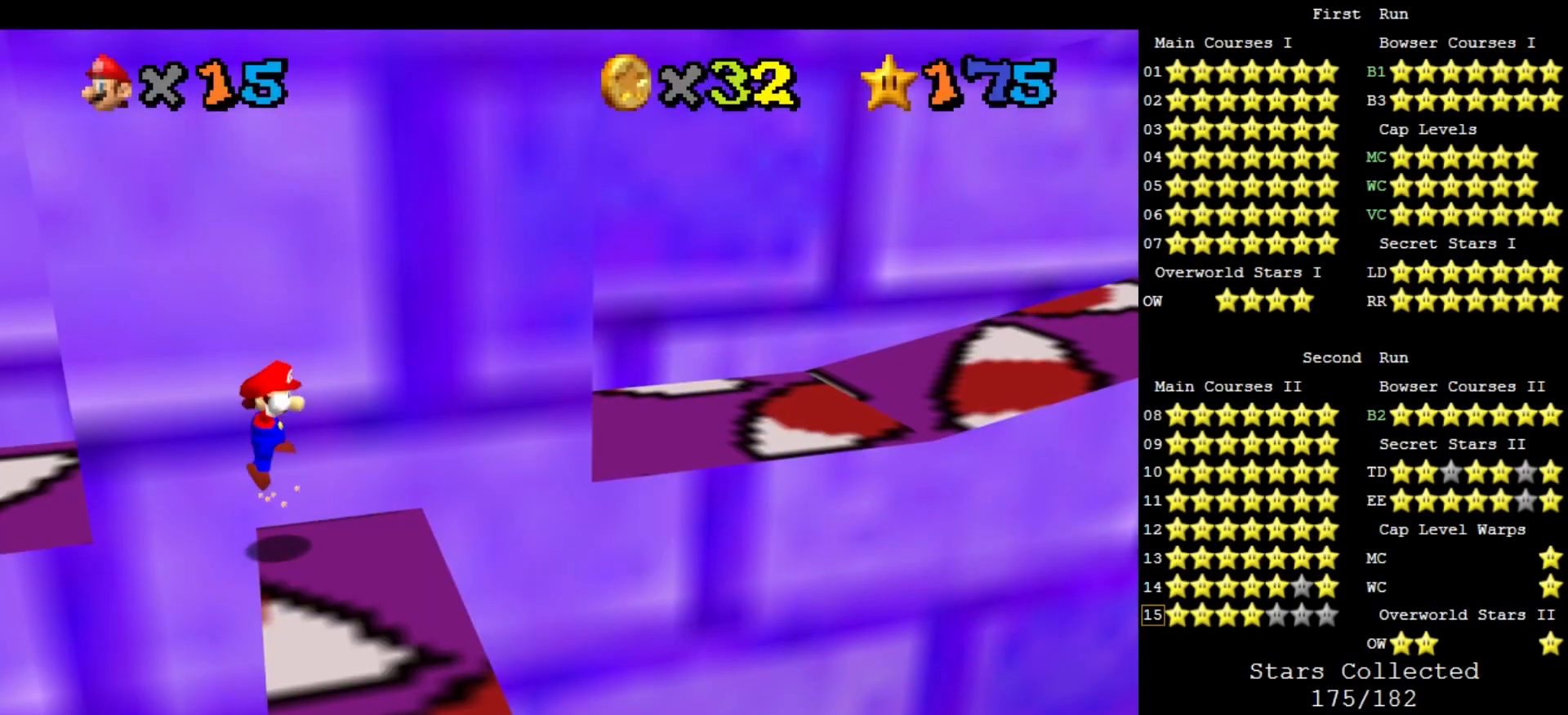
{"buttons": [], "left_stick": "center", "events": [[67, "left_stick", "left"], [267, "left_stick", "center"], [500, "A", "up"]]}
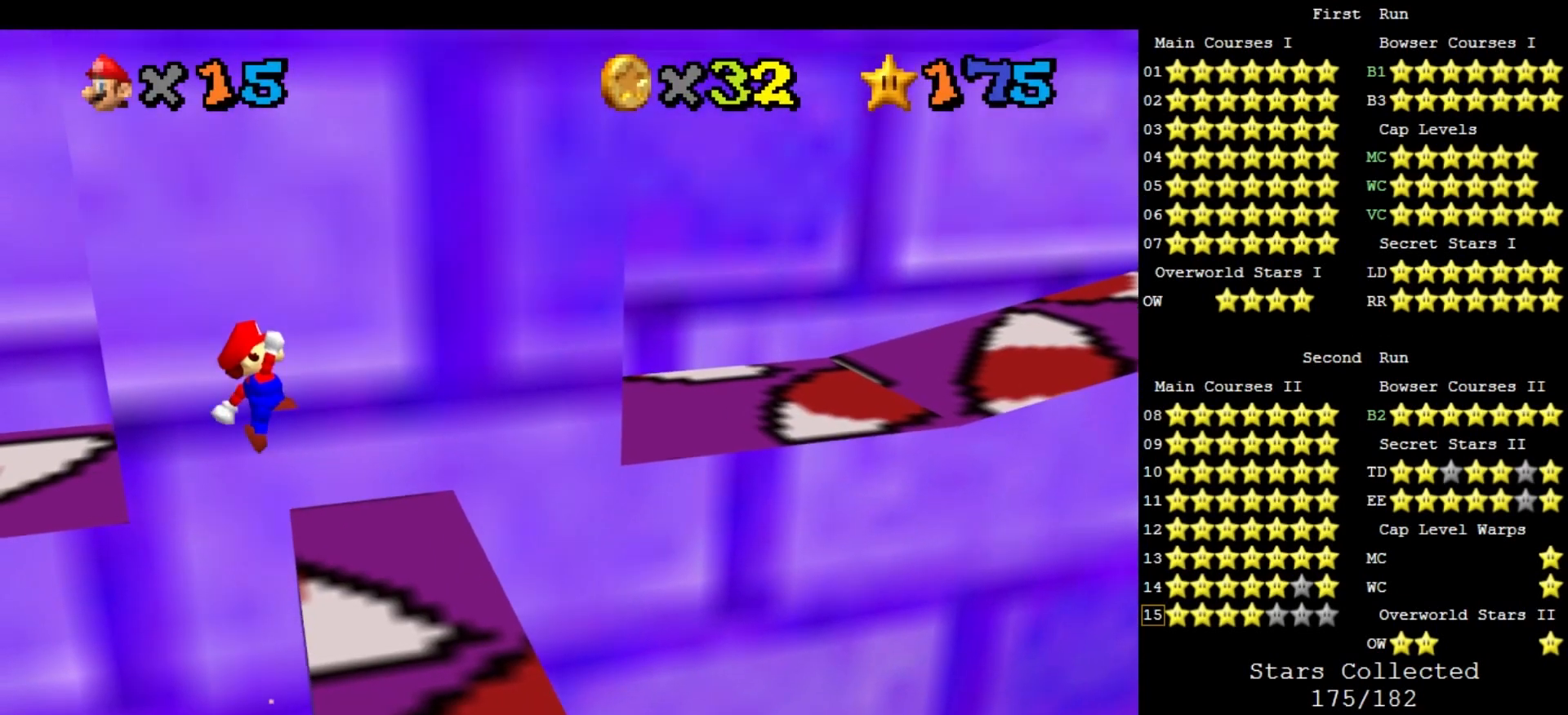
{"buttons": [], "left_stick": "right", "events": [[100, "left_stick", "right"]]}
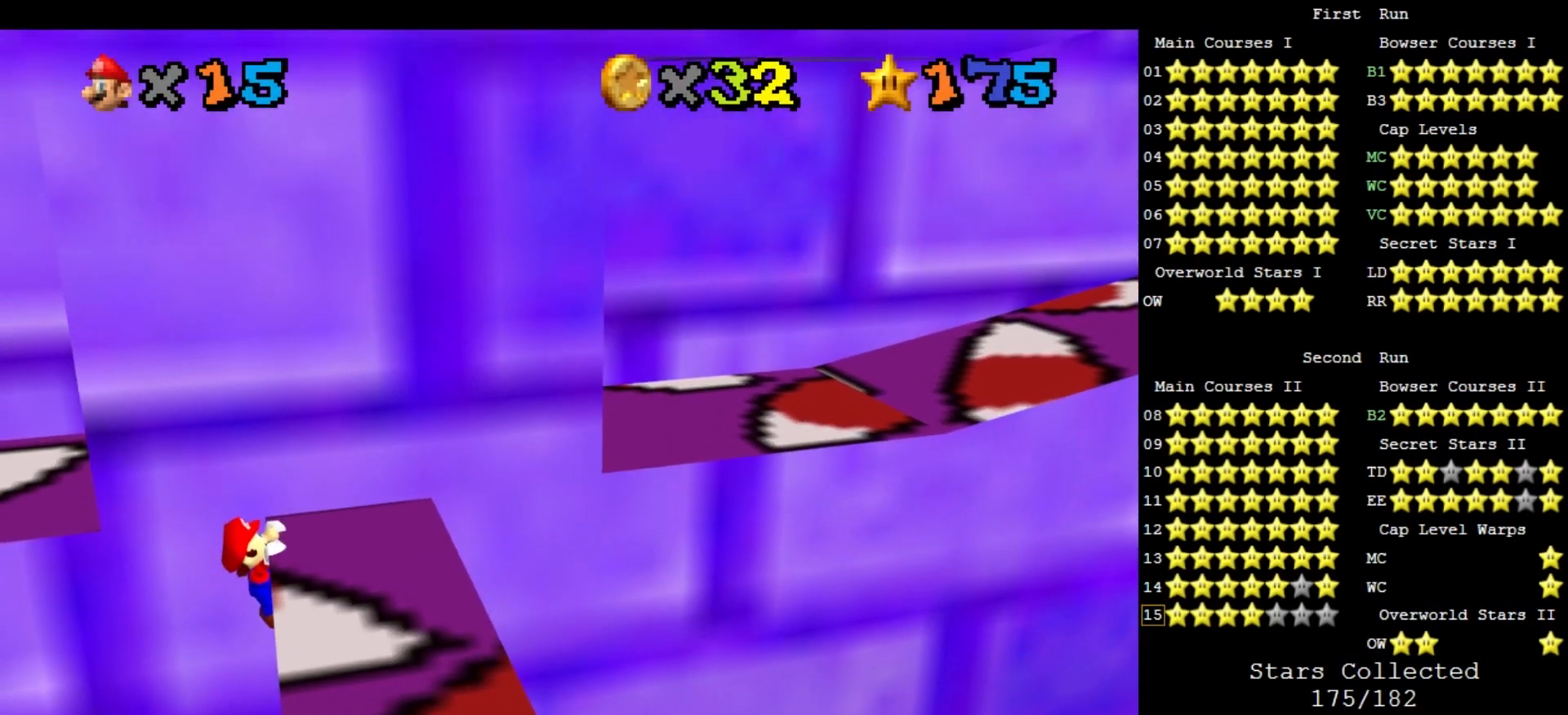
{"buttons": [], "left_stick": "right", "events": []}
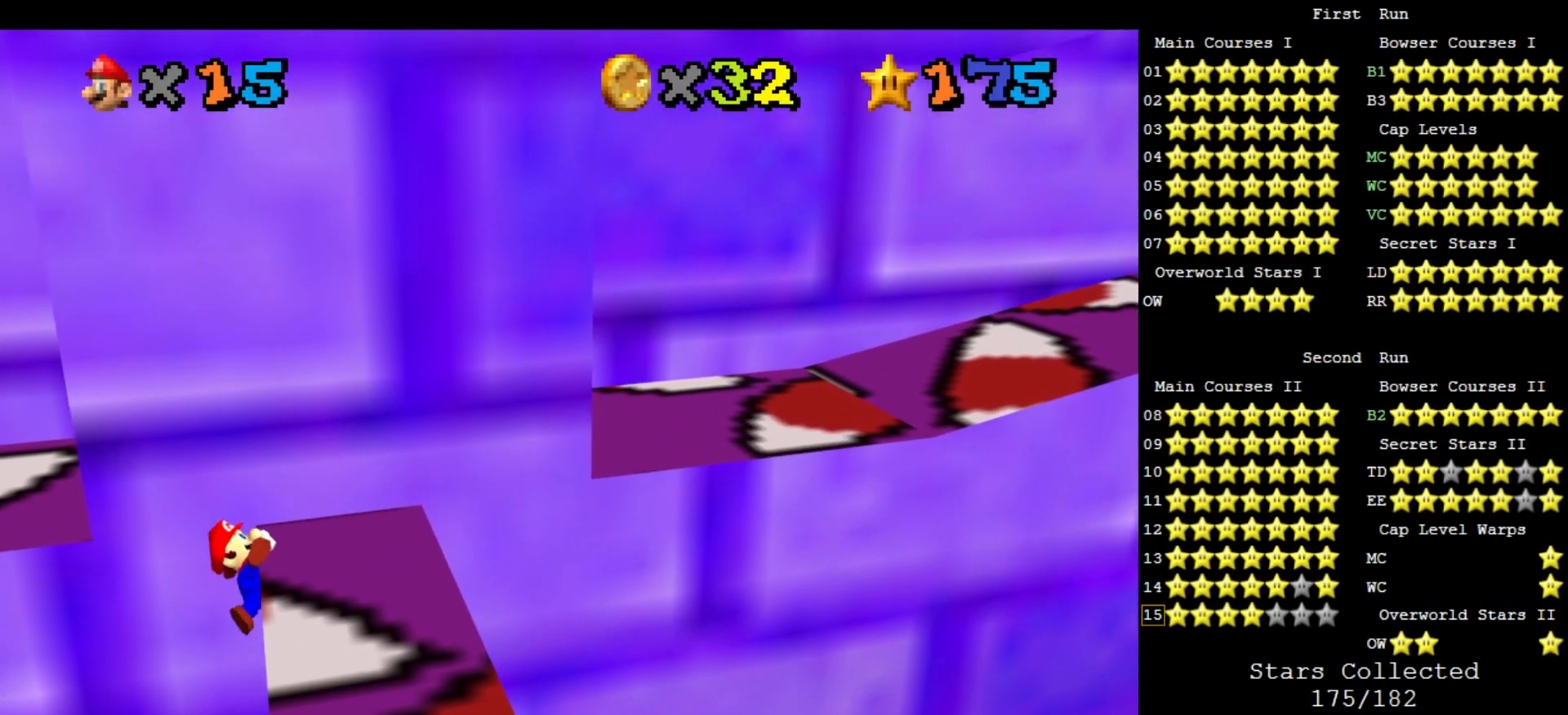
{"buttons": ["A", "START"], "left_stick": "center", "events": [[67, "left_stick", "center"], [500, "A", "down"], [500, "START", "down"]]}
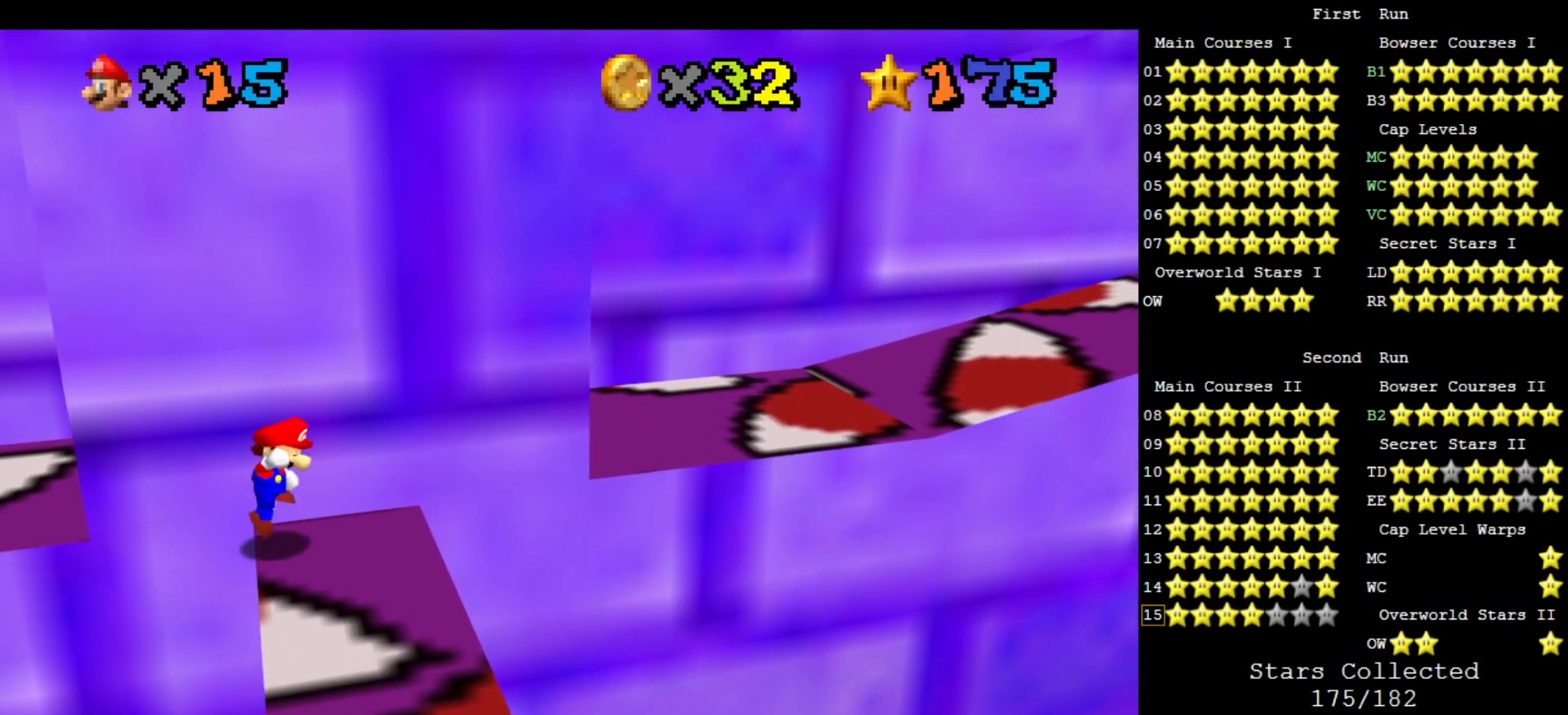
{"buttons": ["A"], "left_stick": "left", "events": [[167, "START", "up"], [200, "A", "up"], [333, "left_stick", "left"], [500, "A", "down"]]}
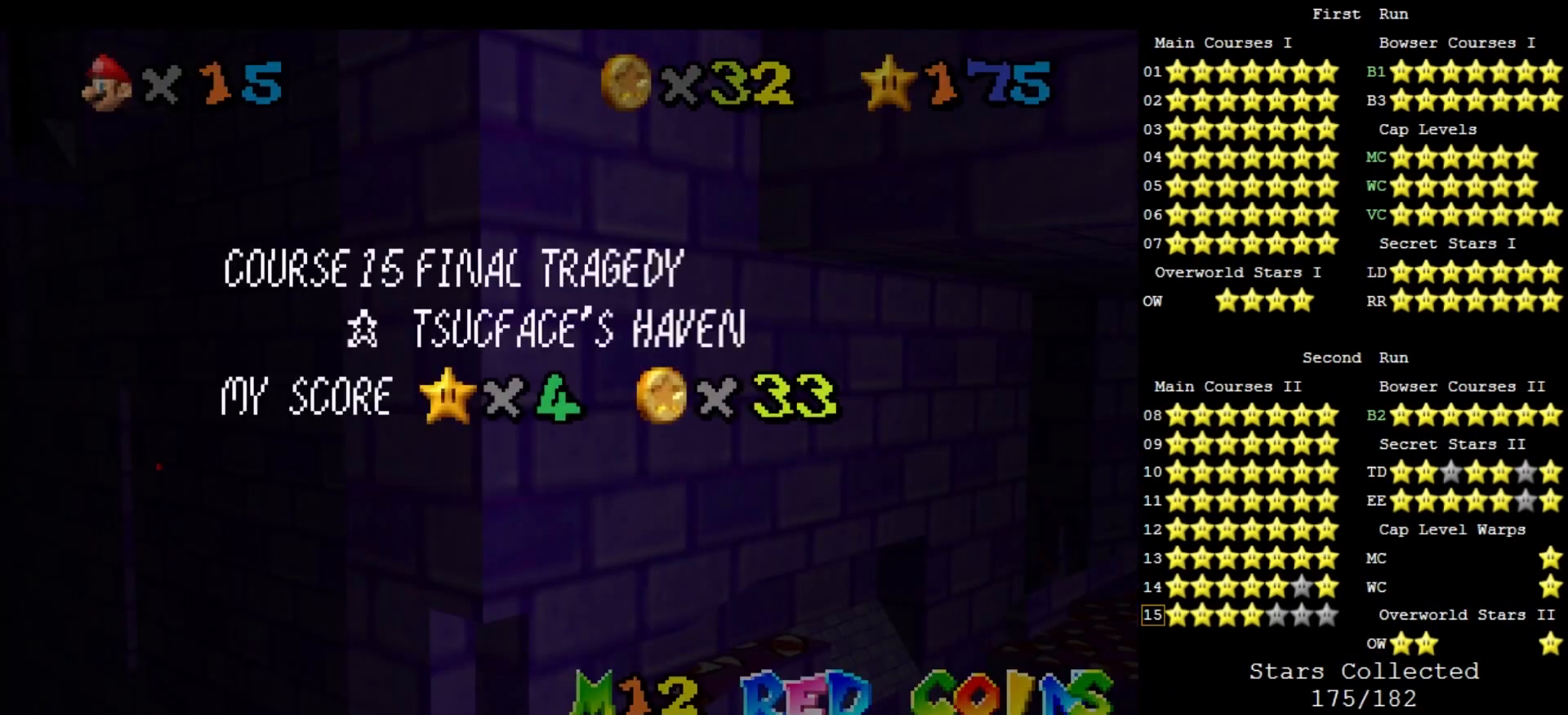
{"buttons": ["A"], "left_stick": "up-left", "events": [[267, "left_stick", "up-left"]]}
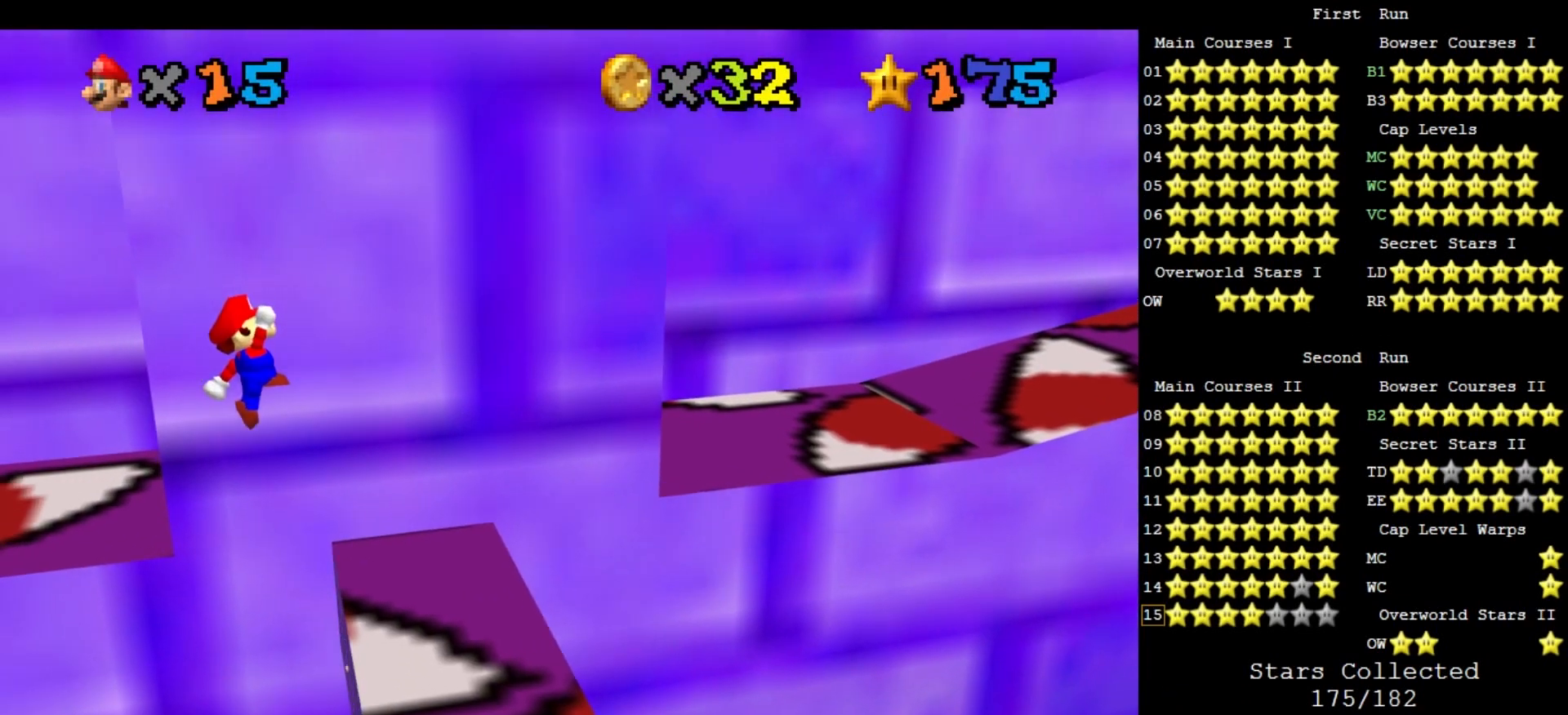
{"buttons": [], "left_stick": "up-left", "events": [[233, "A", "up"], [433, "C_LEFT", "down"], [500, "C_LEFT", "up"]]}
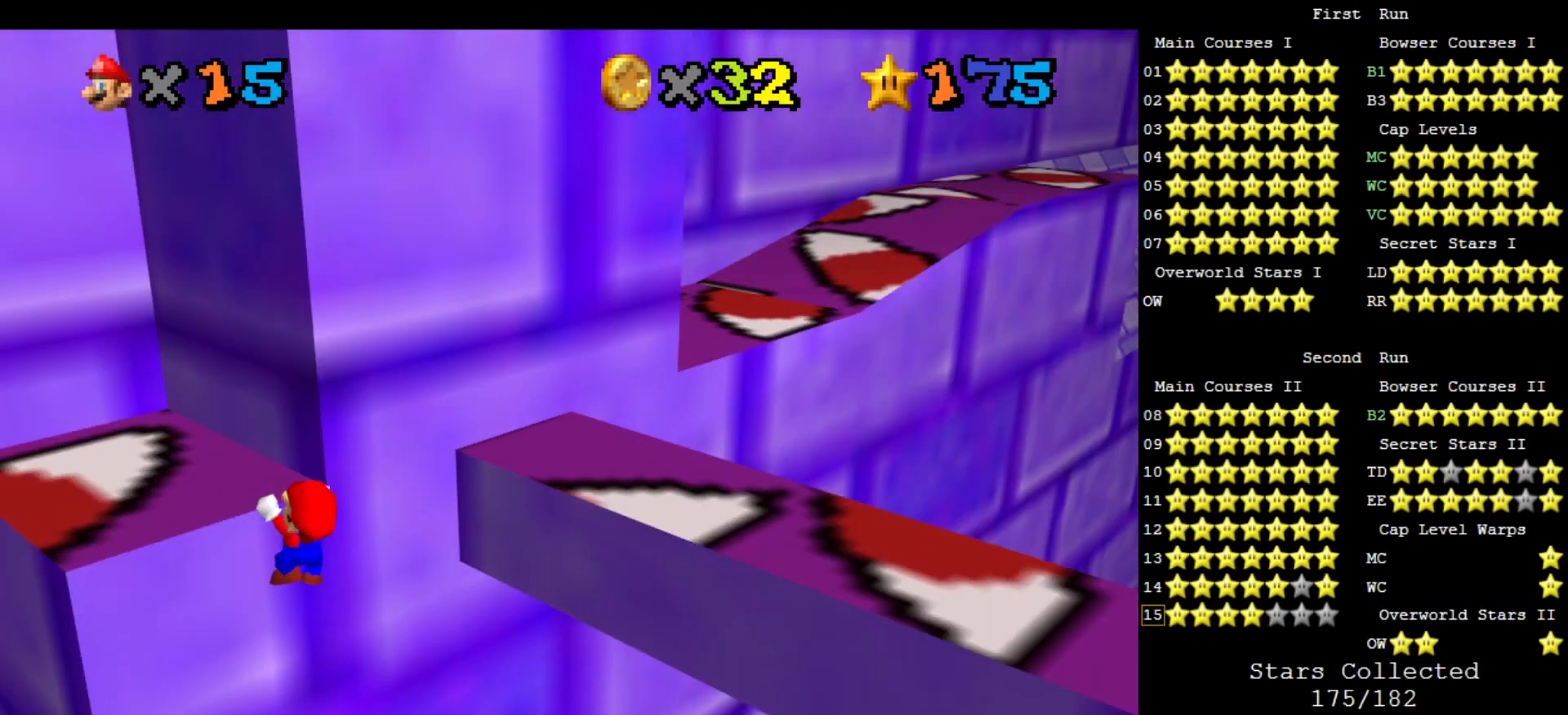
{"buttons": [], "left_stick": "center", "events": [[133, "C_LEFT", "down"], [233, "C_LEFT", "up"], [500, "left_stick", "center"]]}
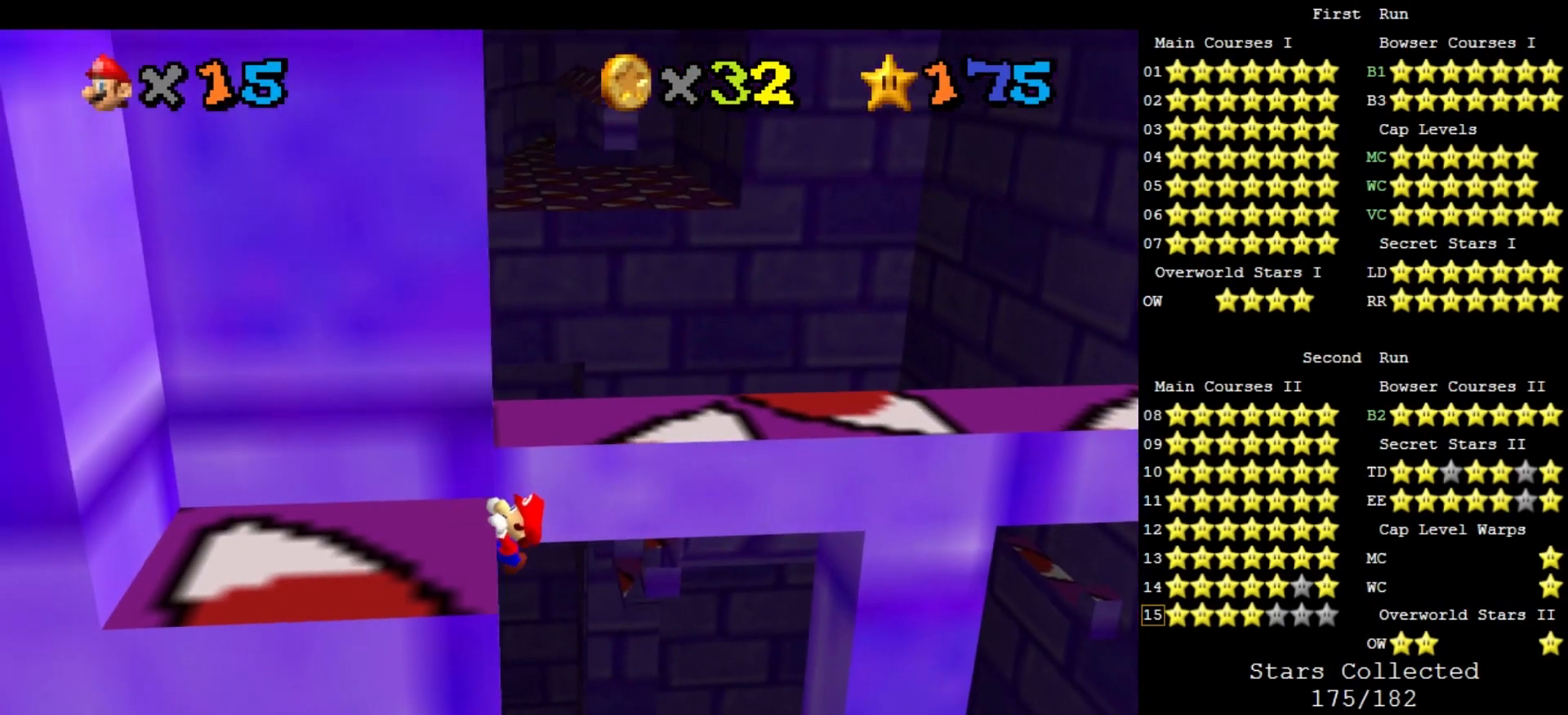
{"buttons": [], "left_stick": "center", "events": []}
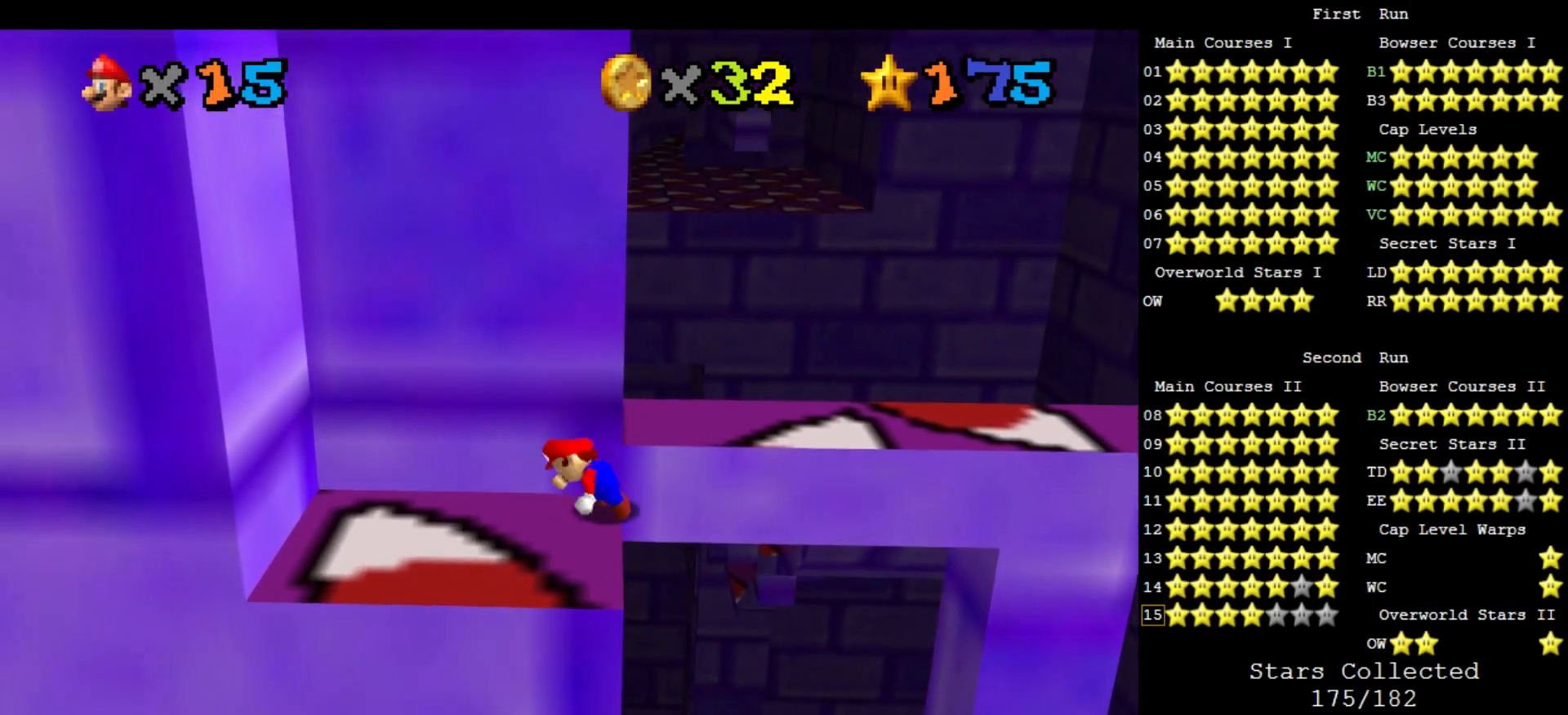
{"buttons": ["A"], "left_stick": "down", "events": [[200, "A", "down"], [233, "left_stick", "down-right"], [433, "left_stick", "down"]]}
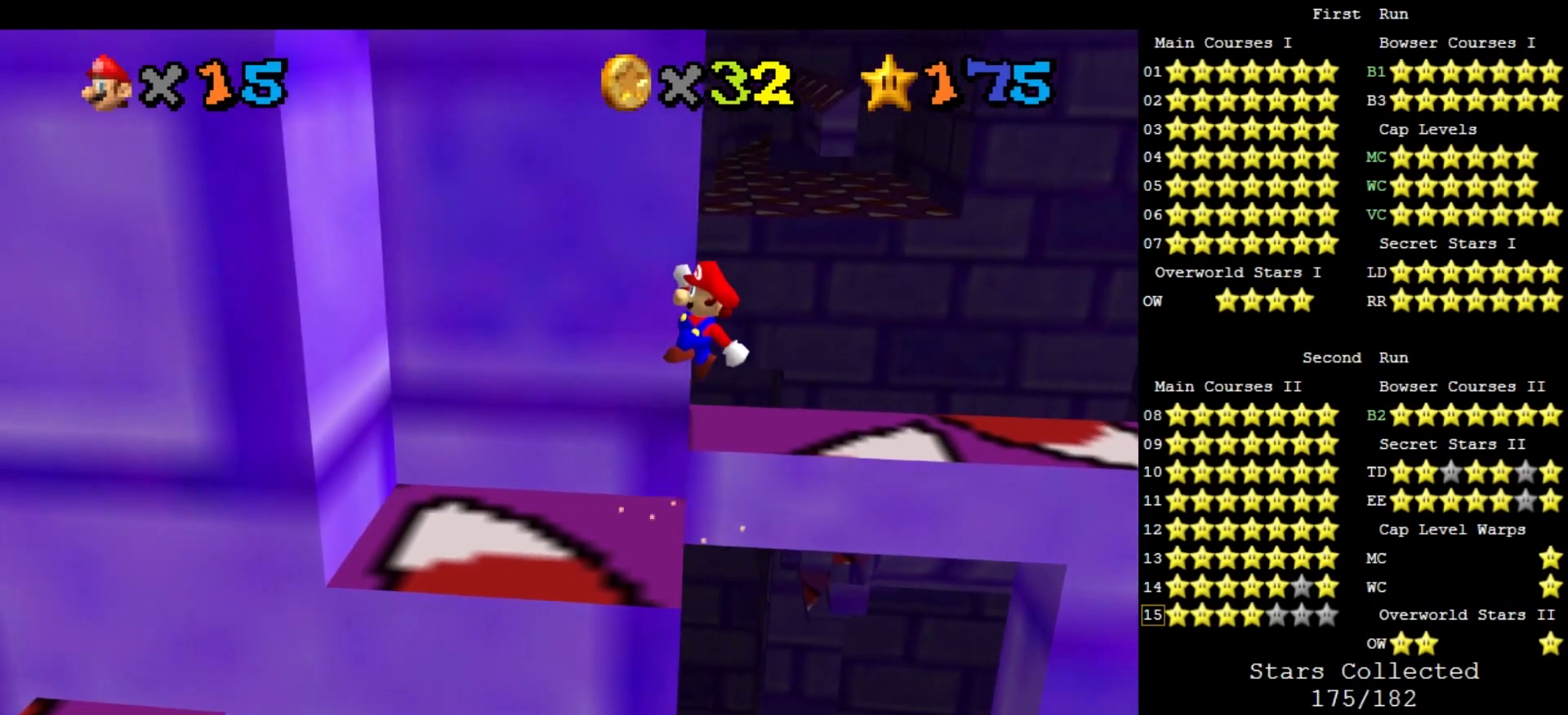
{"buttons": [], "left_stick": "down-left", "events": [[333, "A", "up"], [500, "left_stick", "down-left"]]}
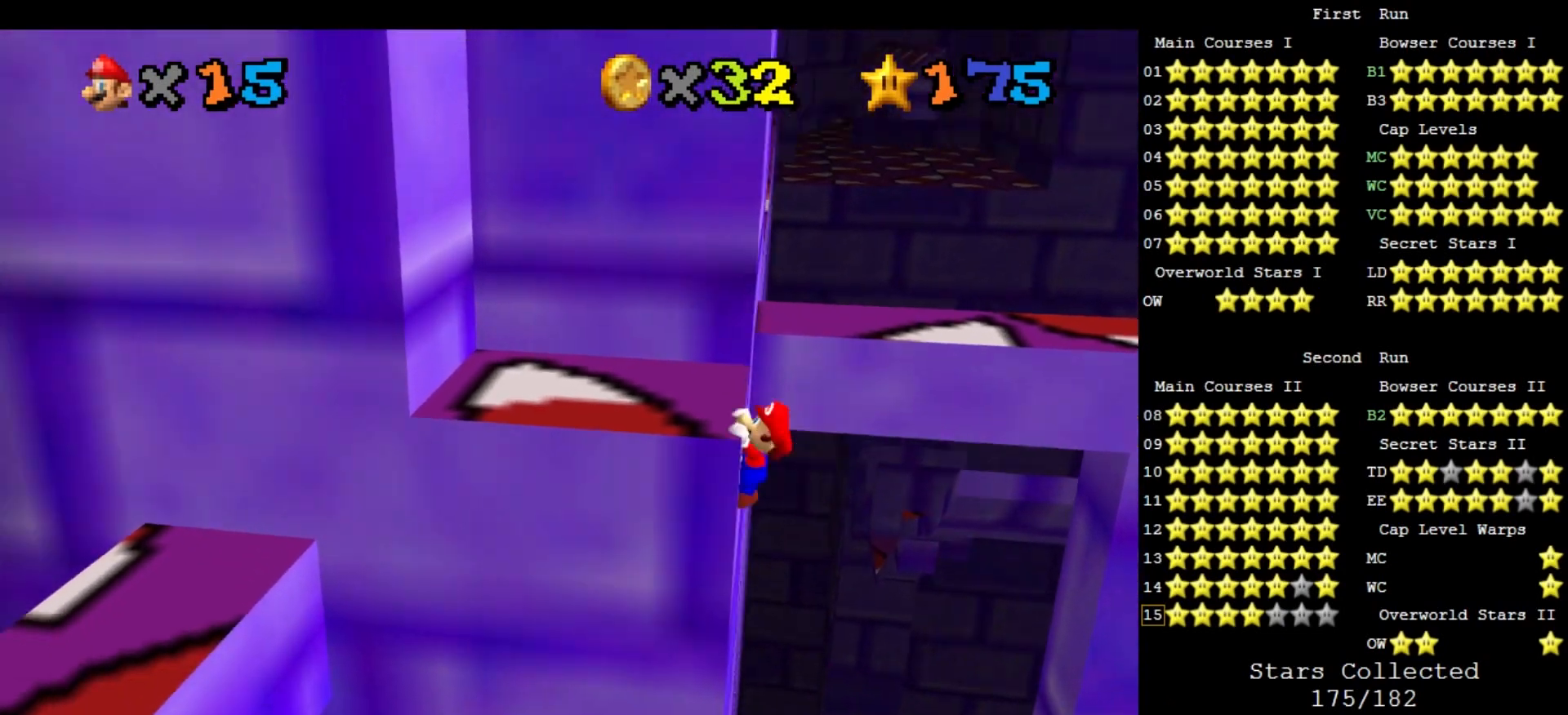
{"buttons": [], "left_stick": "up-left", "events": [[67, "C_DOWN", "down"], [67, "C_RIGHT", "down"], [133, "left_stick", "left"], [200, "C_DOWN", "up"], [233, "C_RIGHT", "up"], [300, "left_stick", "up-left"], [333, "C_RIGHT", "down"], [367, "C_DOWN", "down"], [433, "C_DOWN", "up"], [433, "C_RIGHT", "up"]]}
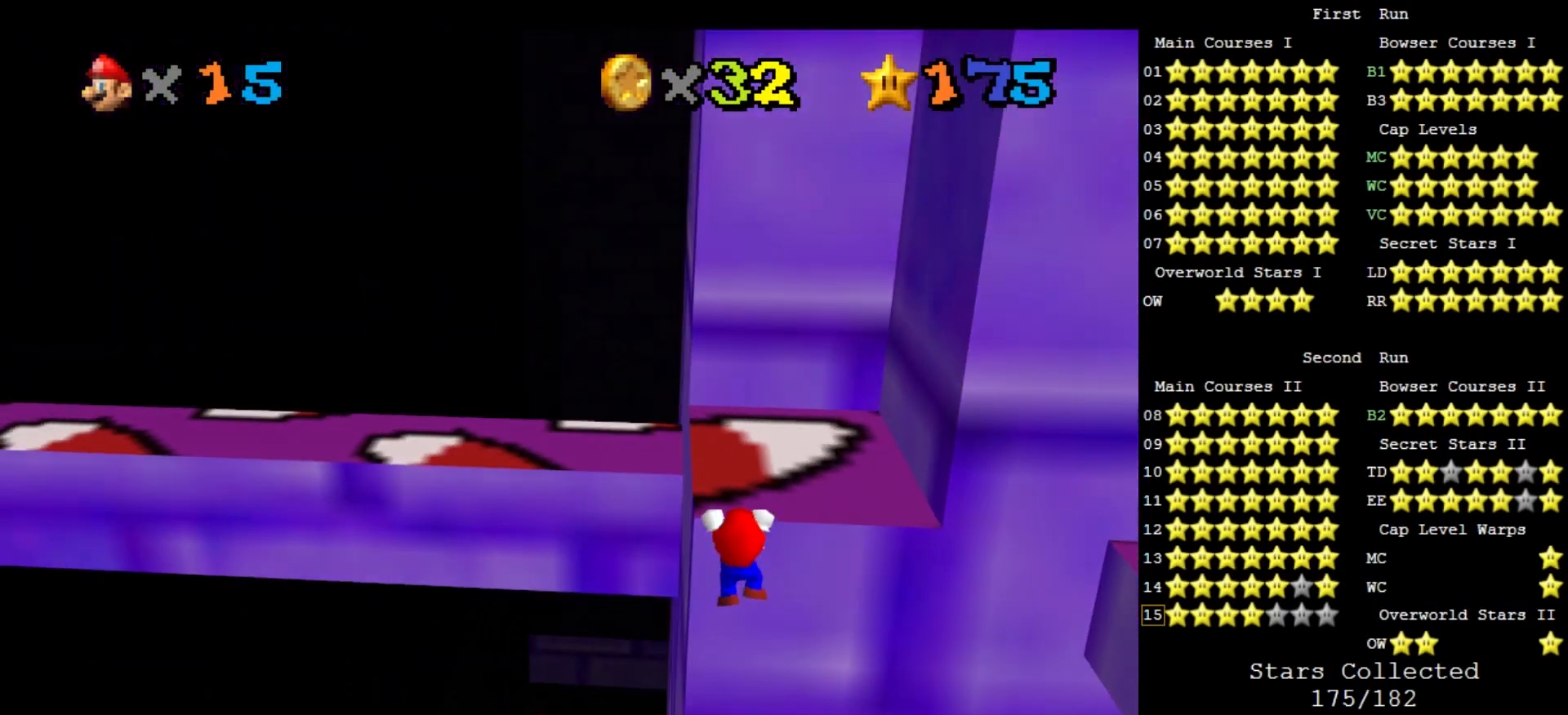
{"buttons": [], "left_stick": "center", "events": [[67, "left_stick", "up"], [433, "left_stick", "center"]]}
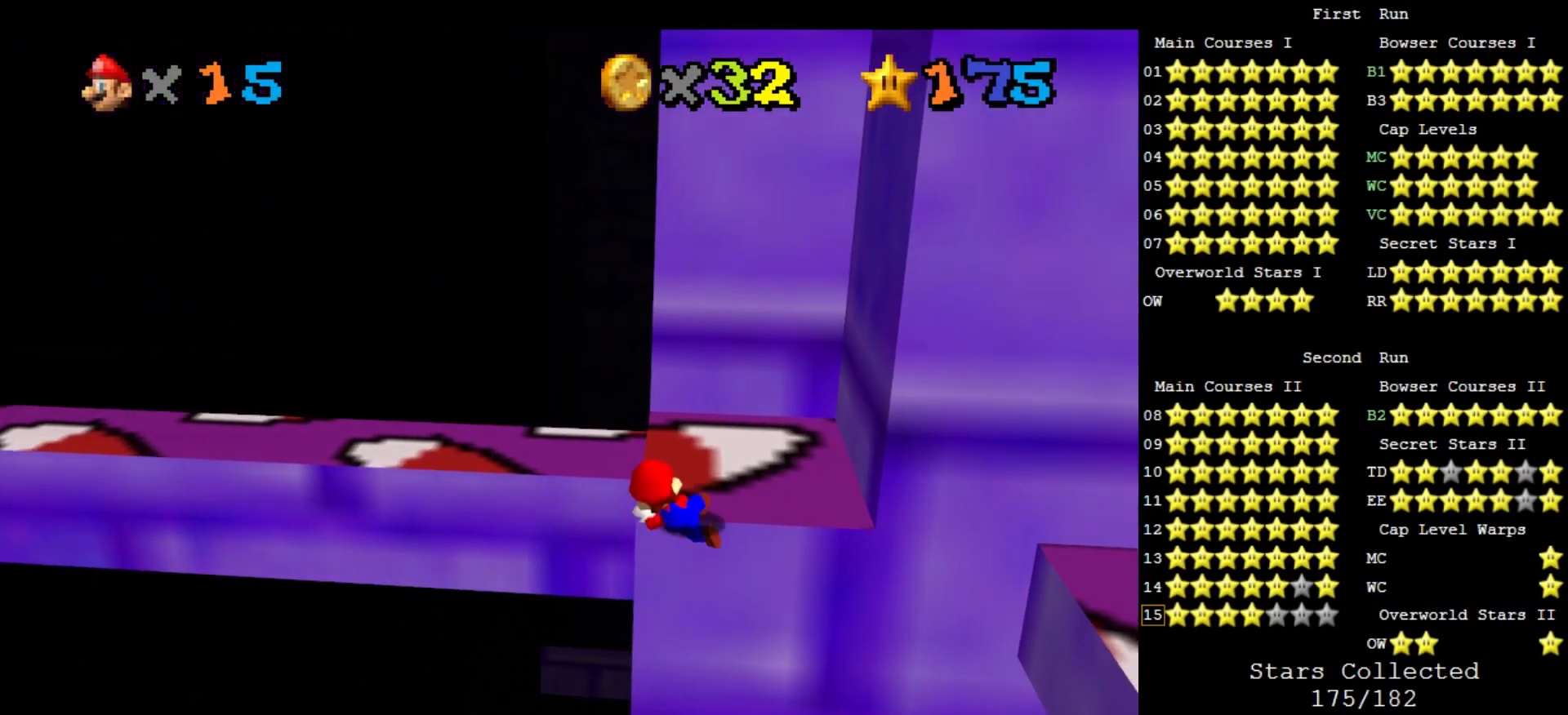
{"buttons": ["A"], "left_stick": "up-left", "events": [[367, "A", "down"], [400, "left_stick", "up-left"]]}
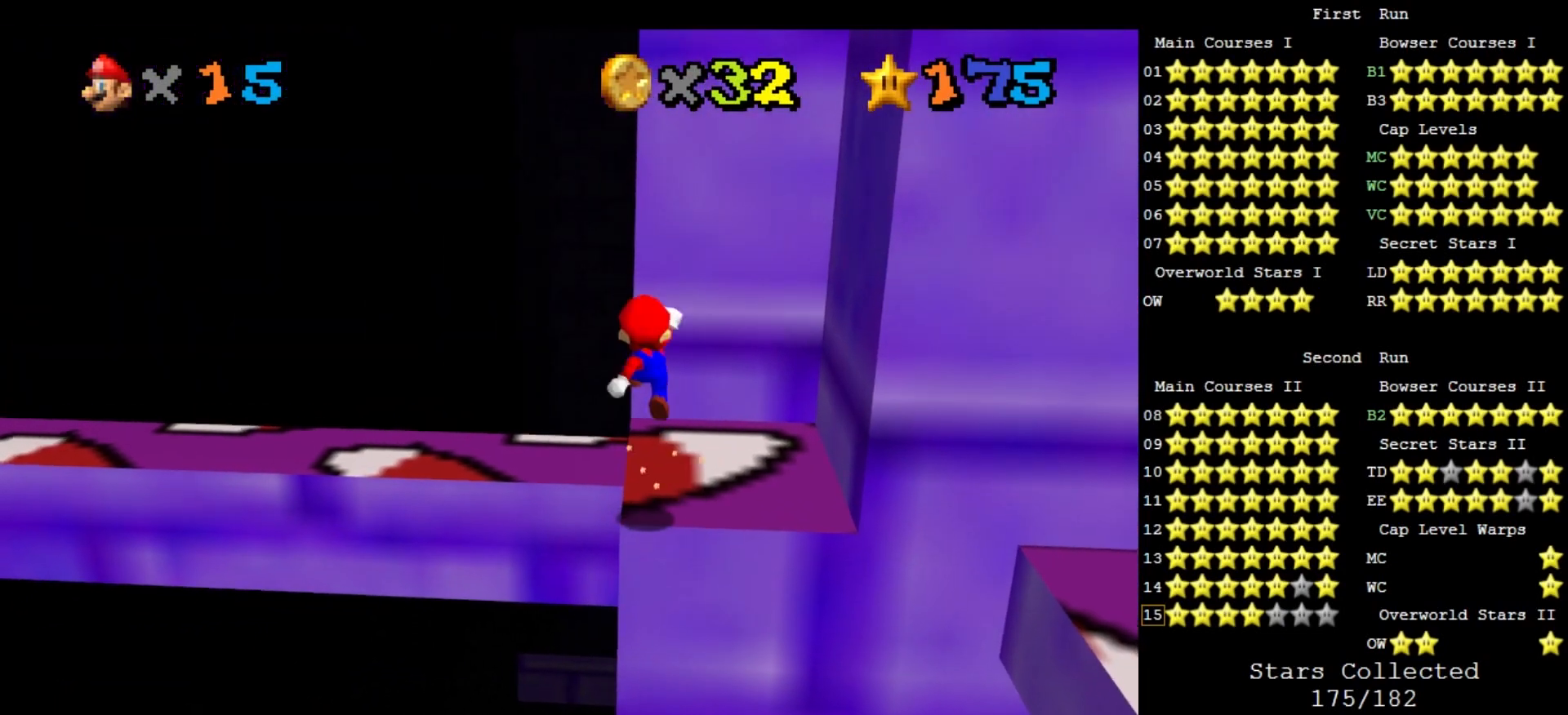
{"buttons": [], "left_stick": "up-right", "events": [[367, "A", "up"], [400, "left_stick", "up"], [500, "left_stick", "up-right"]]}
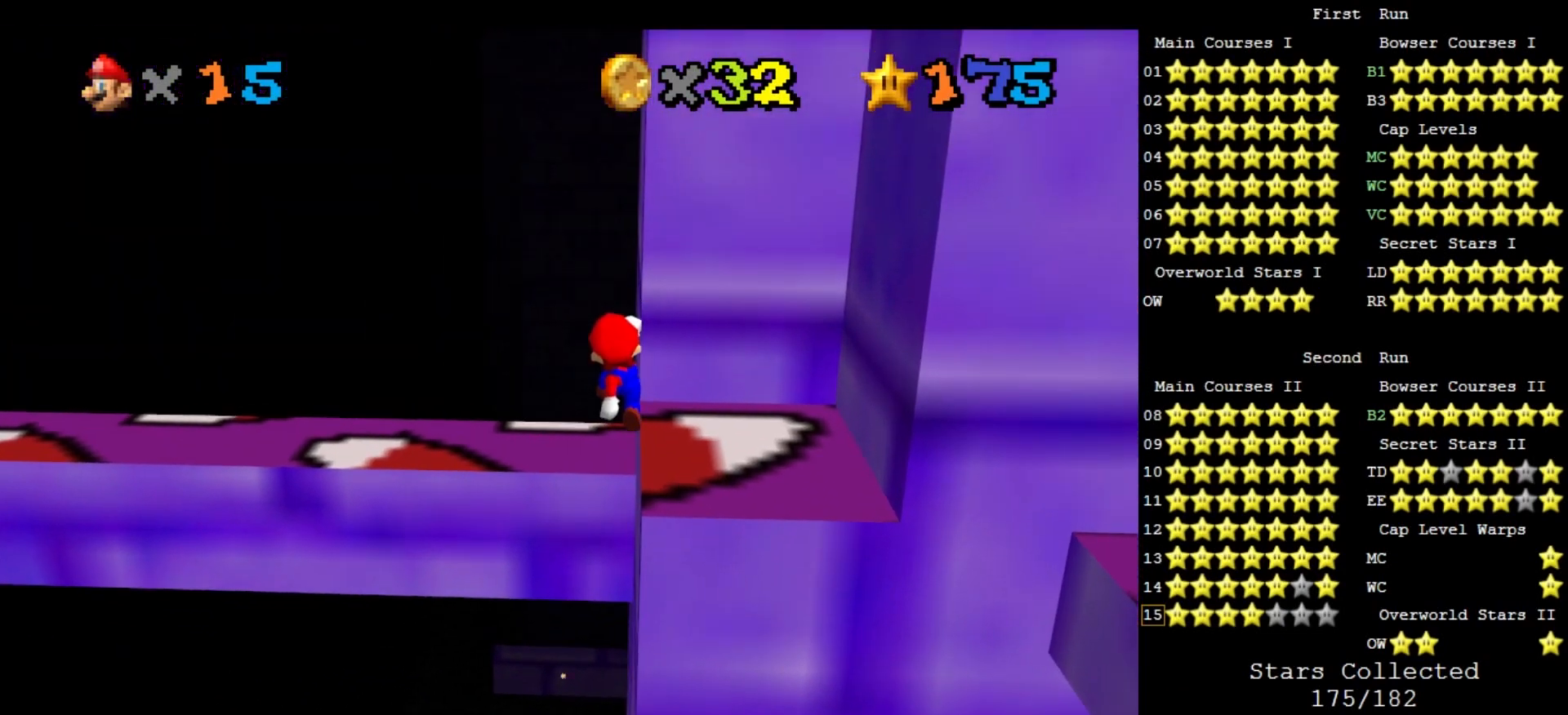
{"buttons": [], "left_stick": "up-right", "events": []}
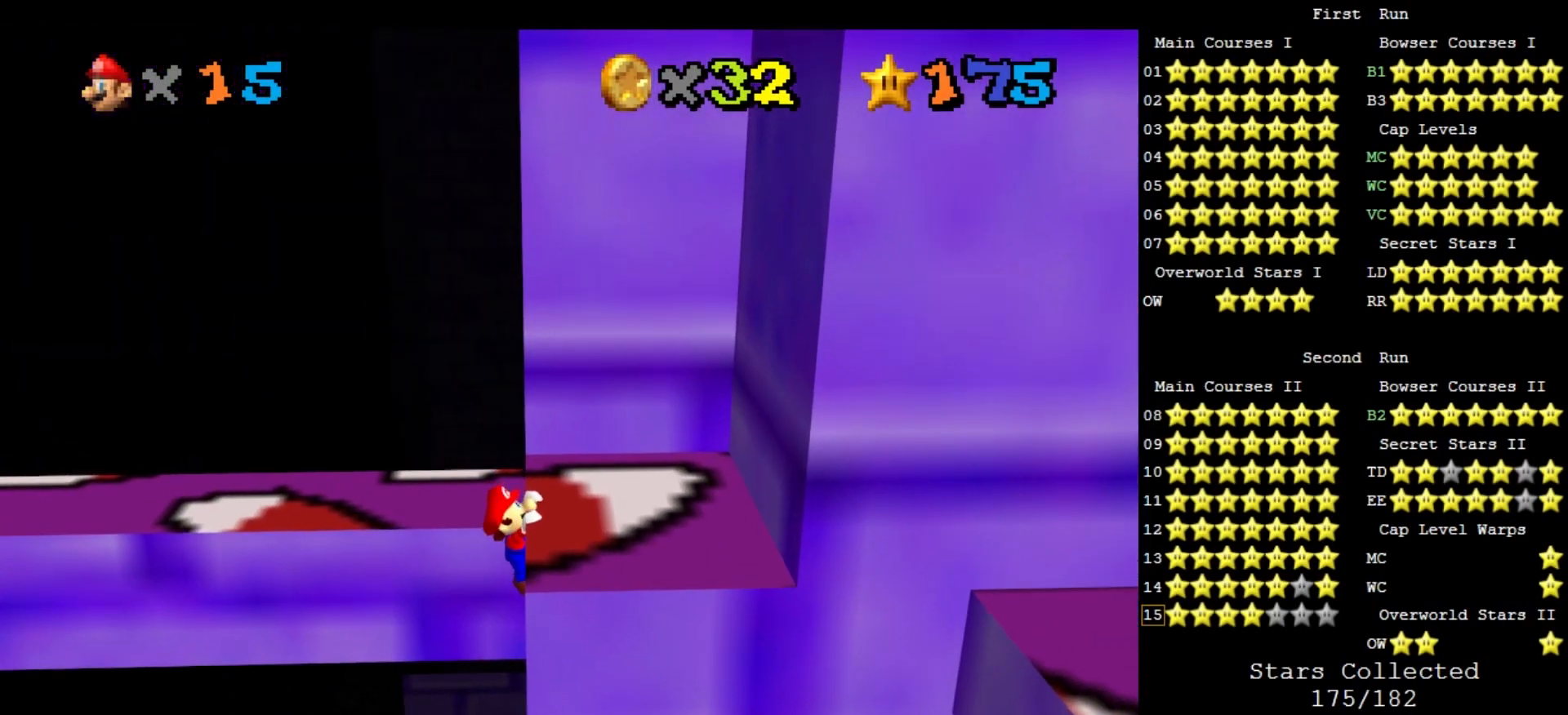
{"buttons": [], "left_stick": "center", "events": [[467, "left_stick", "center"]]}
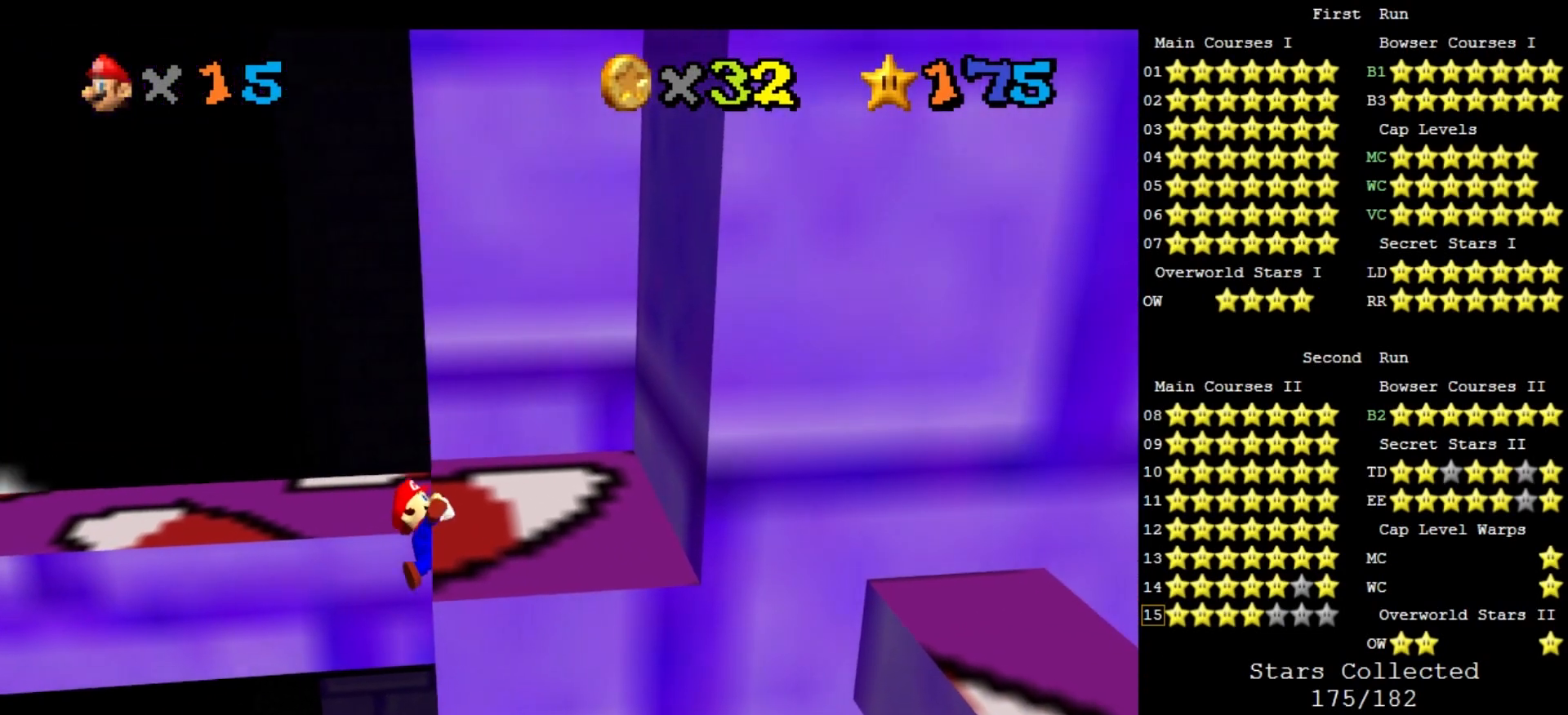
{"buttons": ["A"], "left_stick": "center", "events": [[500, "A", "down"]]}
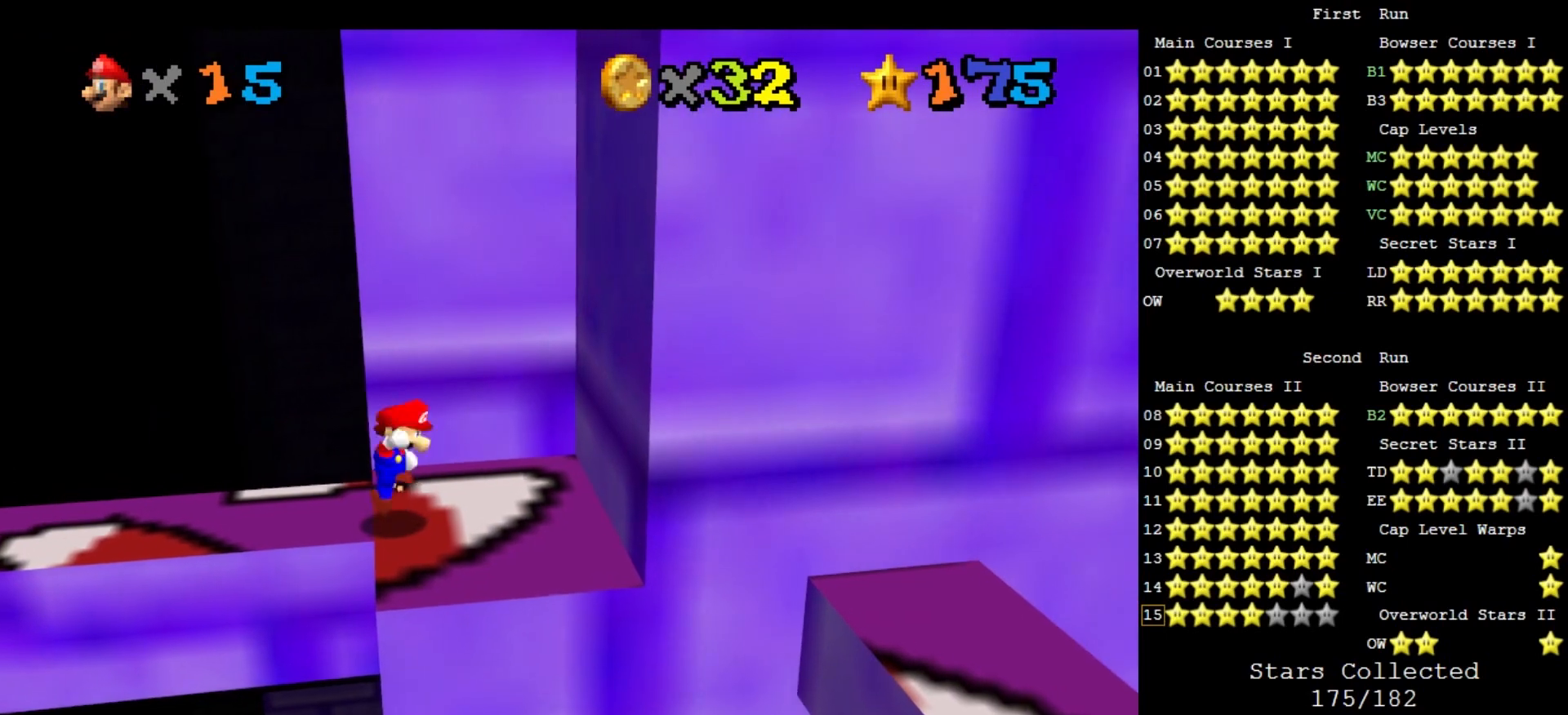
{"buttons": [], "left_stick": "up-right", "events": [[67, "left_stick", "up-left"], [267, "left_stick", "up"], [433, "left_stick", "center"], [467, "A", "up"], [500, "left_stick", "up-right"]]}
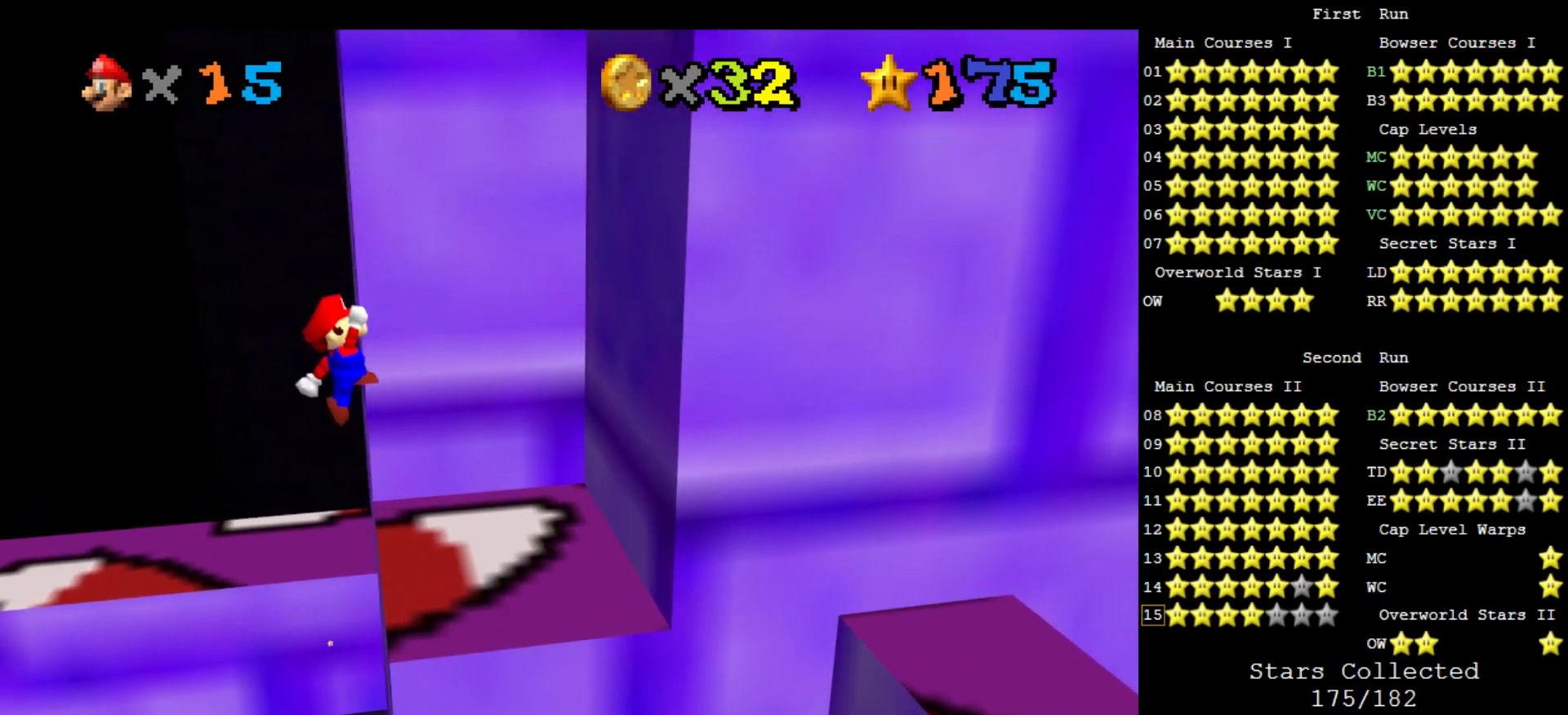
{"buttons": [], "left_stick": "up-right", "events": [[200, "left_stick", "up"], [300, "left_stick", "up-right"], [367, "C_DOWN", "down"], [367, "C_LEFT", "down"], [433, "C_DOWN", "up"], [433, "C_LEFT", "up"]]}
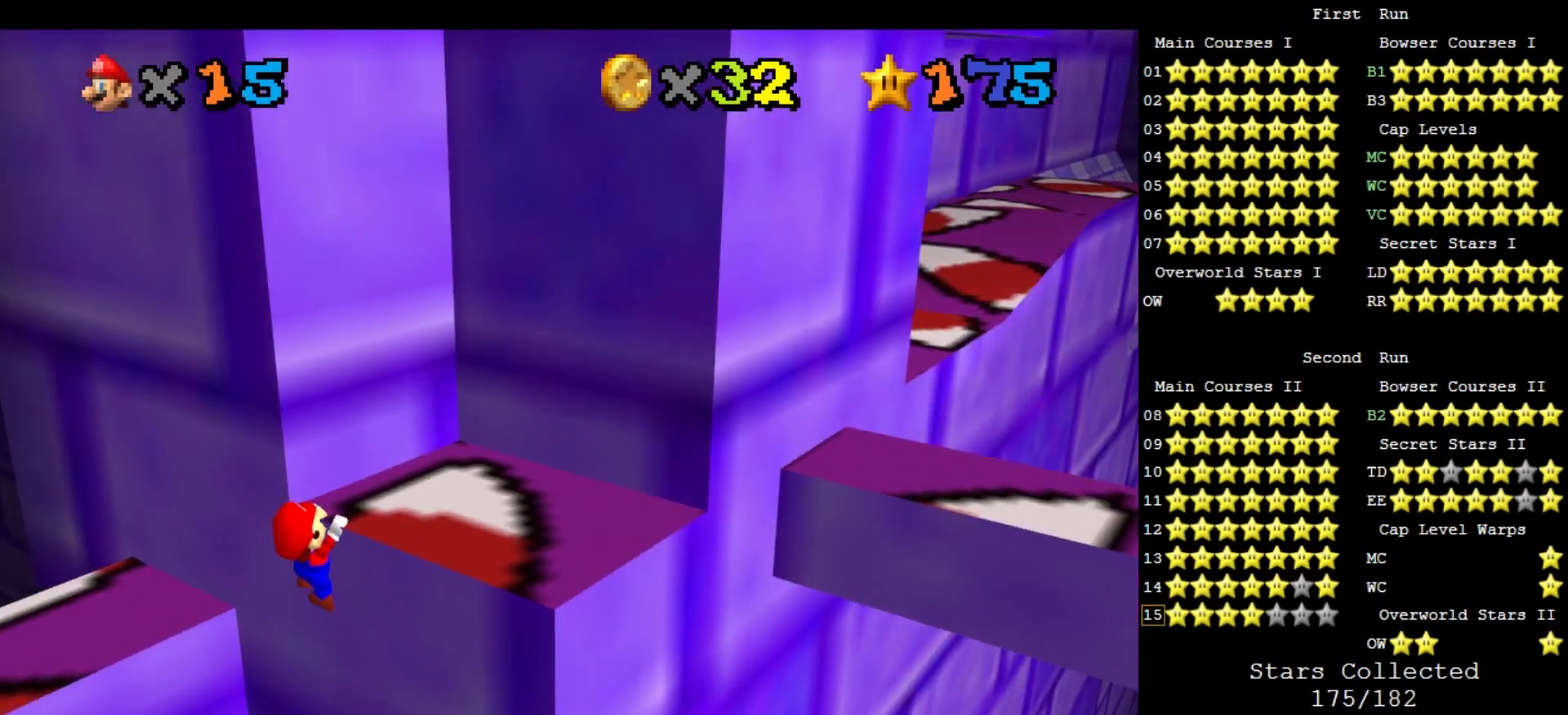
{"buttons": [], "left_stick": "up", "events": [[33, "C_LEFT", "down"], [67, "C_DOWN", "down"], [100, "C_DOWN", "up"], [133, "C_LEFT", "up"], [133, "left_stick", "up"]]}
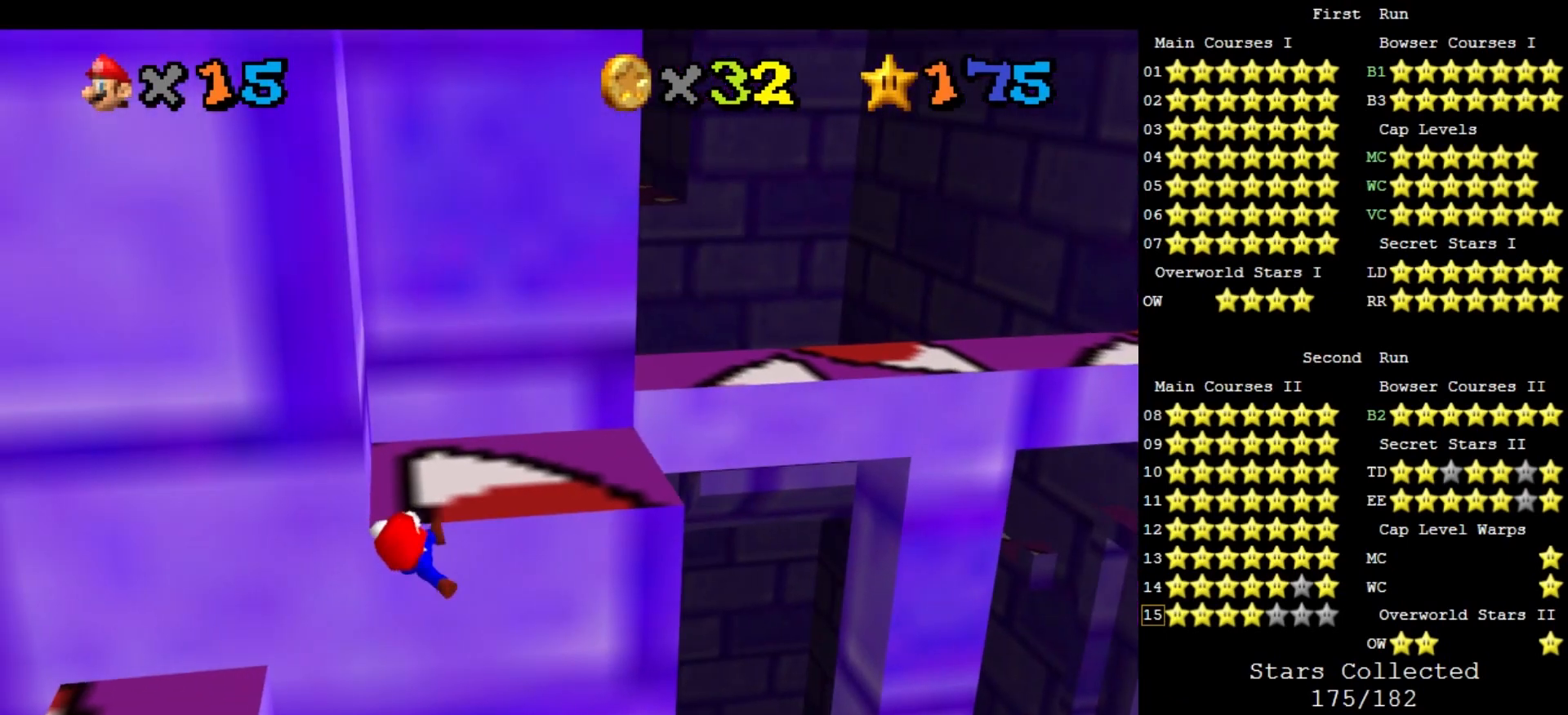
{"buttons": [], "left_stick": "center", "events": [[133, "left_stick", "center"]]}
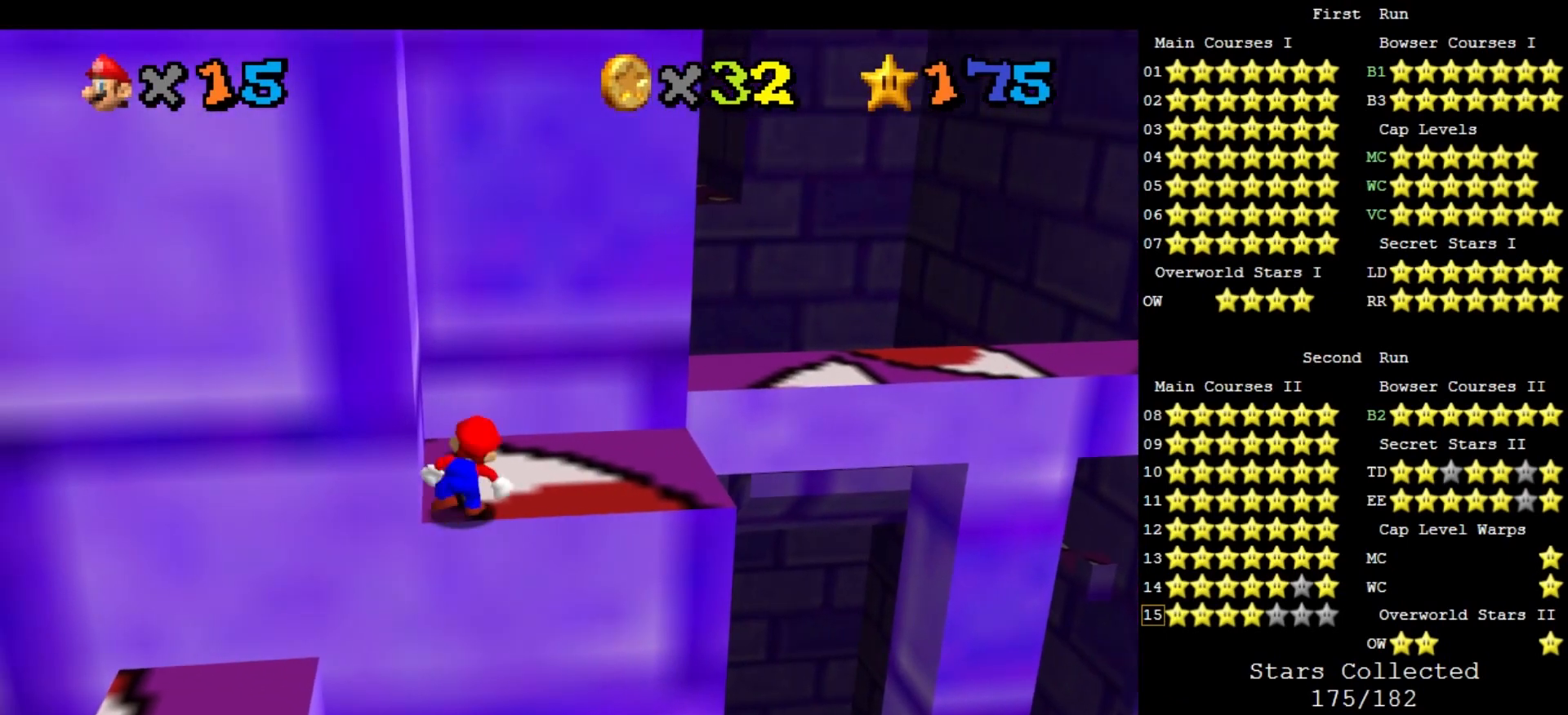
{"buttons": [], "left_stick": "down", "events": [[100, "A", "down"], [100, "START", "down"], [300, "A", "up"], [300, "START", "up"], [467, "left_stick", "down"]]}
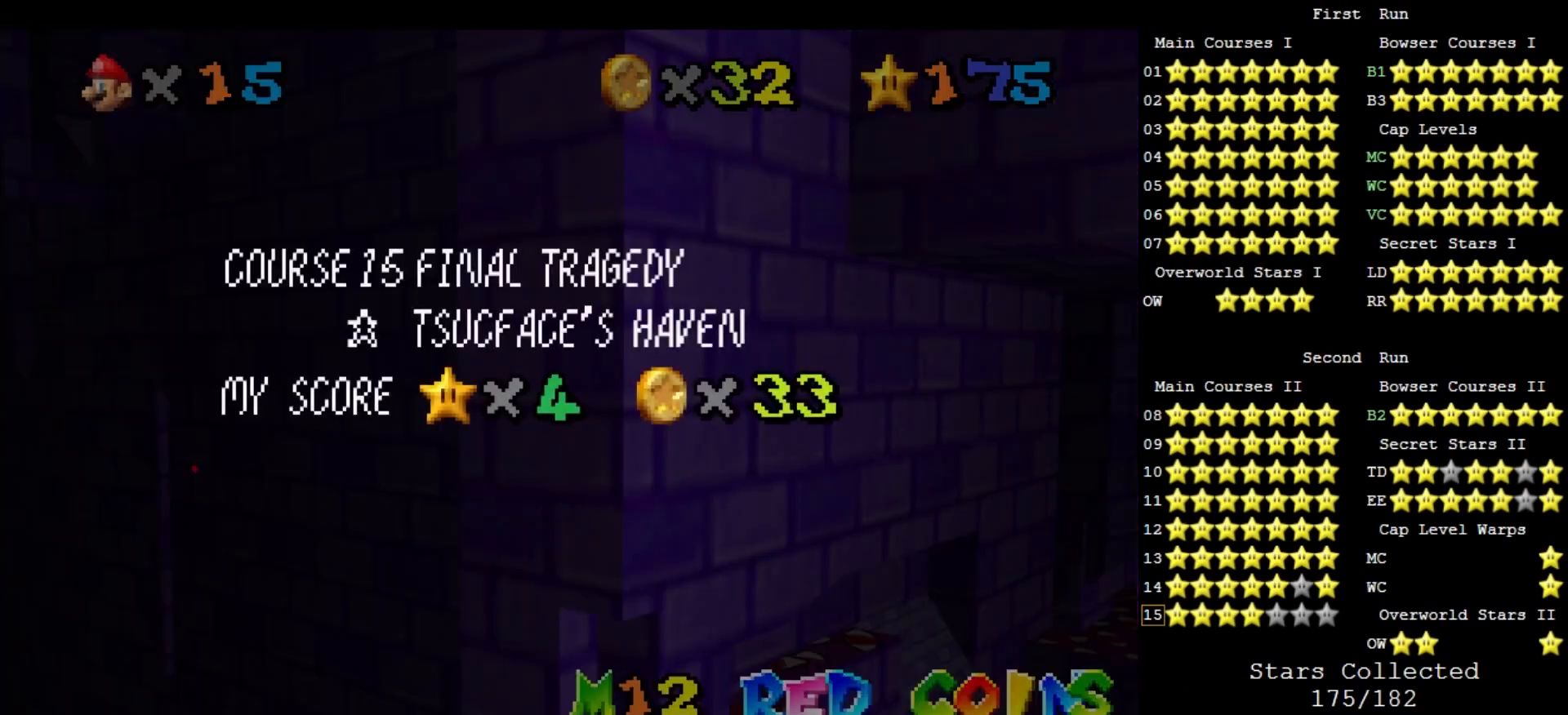
{"buttons": ["A"], "left_stick": "down-left", "events": [[400, "left_stick", "down-left"], [467, "A", "down"]]}